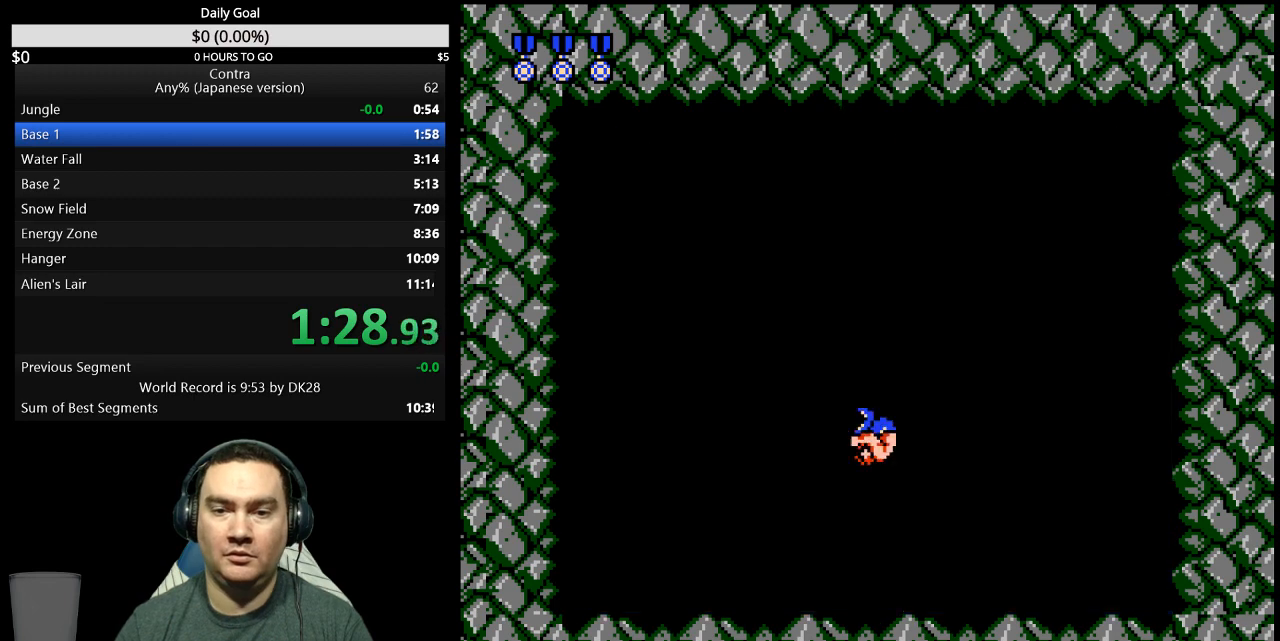
Gameplay with a controller (Nintendo layout); each line is a JSON object with the inputs held at the frame after it. "events" lists button and stick changes between this image and that frame as [ms after this image, input, new state], when the widget could be followed in between. Not read: B L3 R3 START.
{"buttons": ["DPAD_RIGHT"], "events": [[167, "DPAD_UP", "up"], [333, "DPAD_LEFT", "down"], [433, "DPAD_LEFT", "up"], [500, "DPAD_RIGHT", "down"]]}
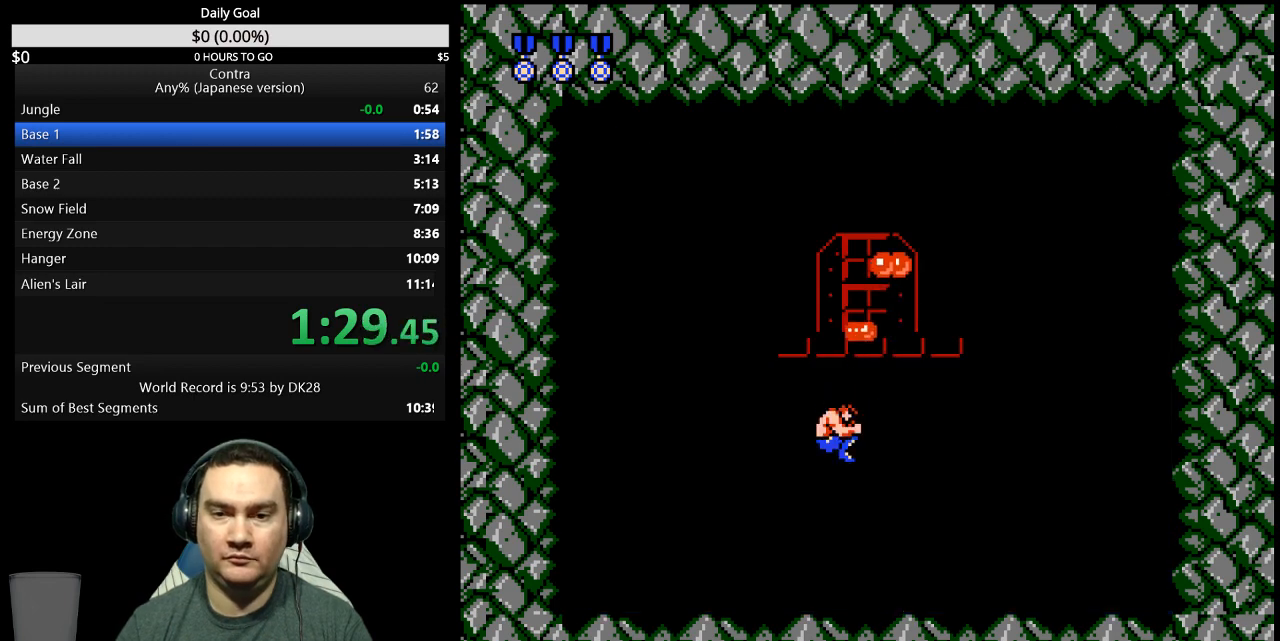
{"buttons": ["DPAD_RIGHT"], "events": []}
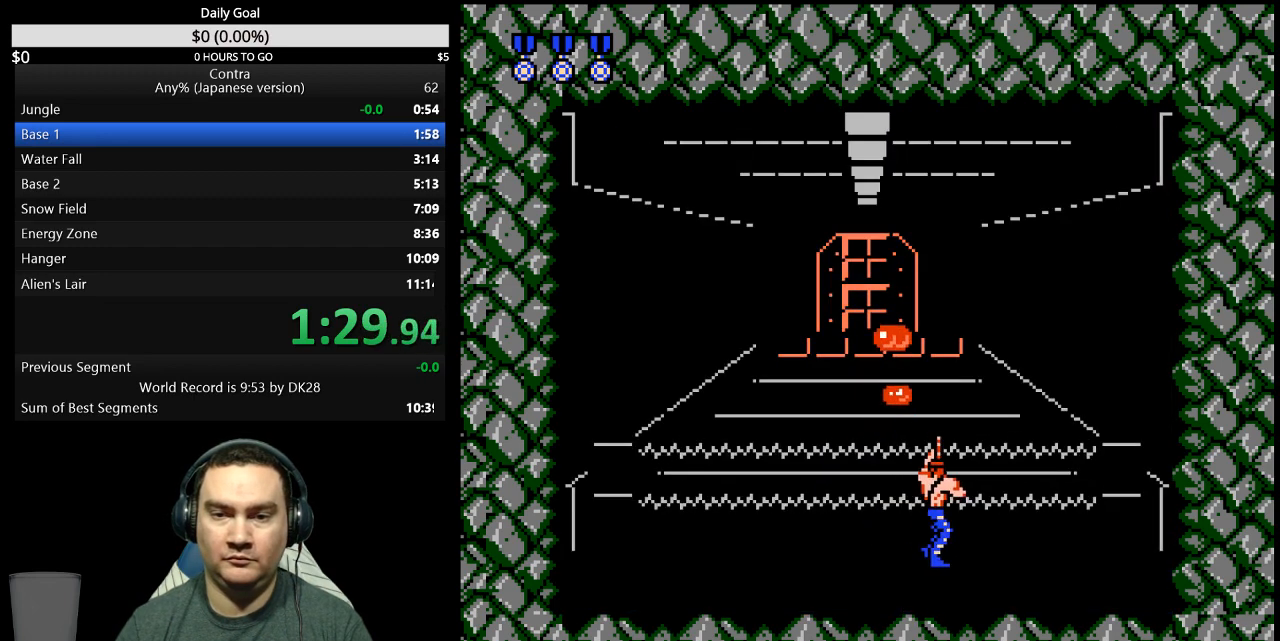
{"buttons": ["DPAD_RIGHT"], "events": []}
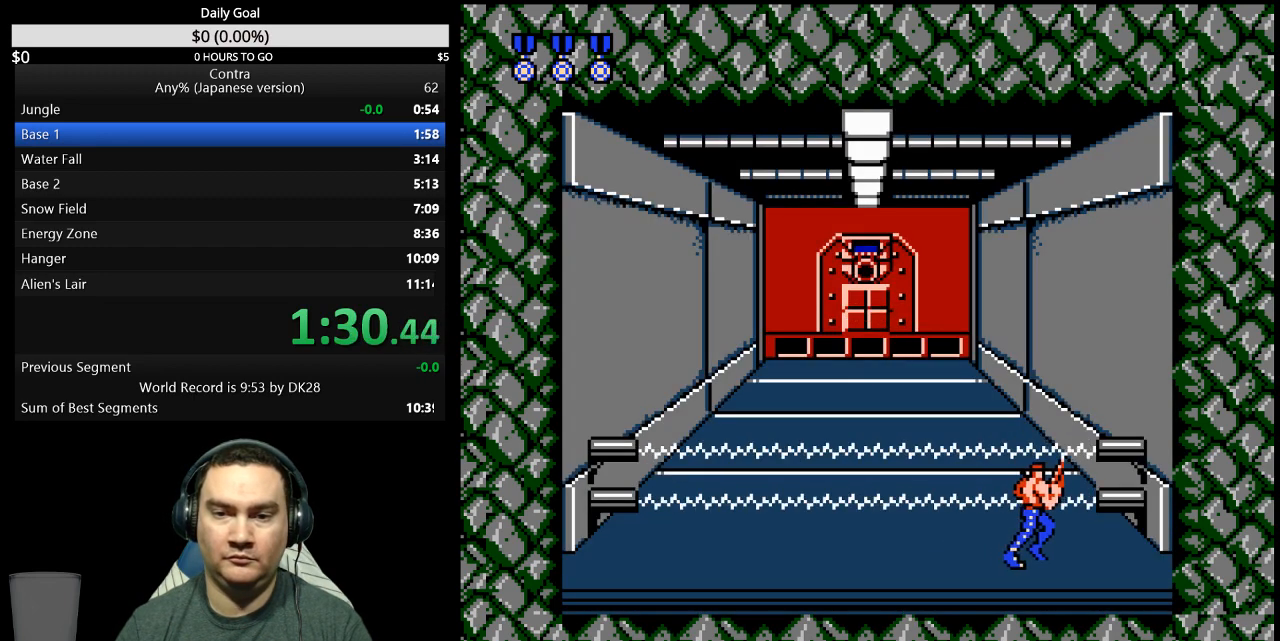
{"buttons": ["DPAD_LEFT"], "events": [[67, "DPAD_RIGHT", "up"], [233, "DPAD_LEFT", "down"]]}
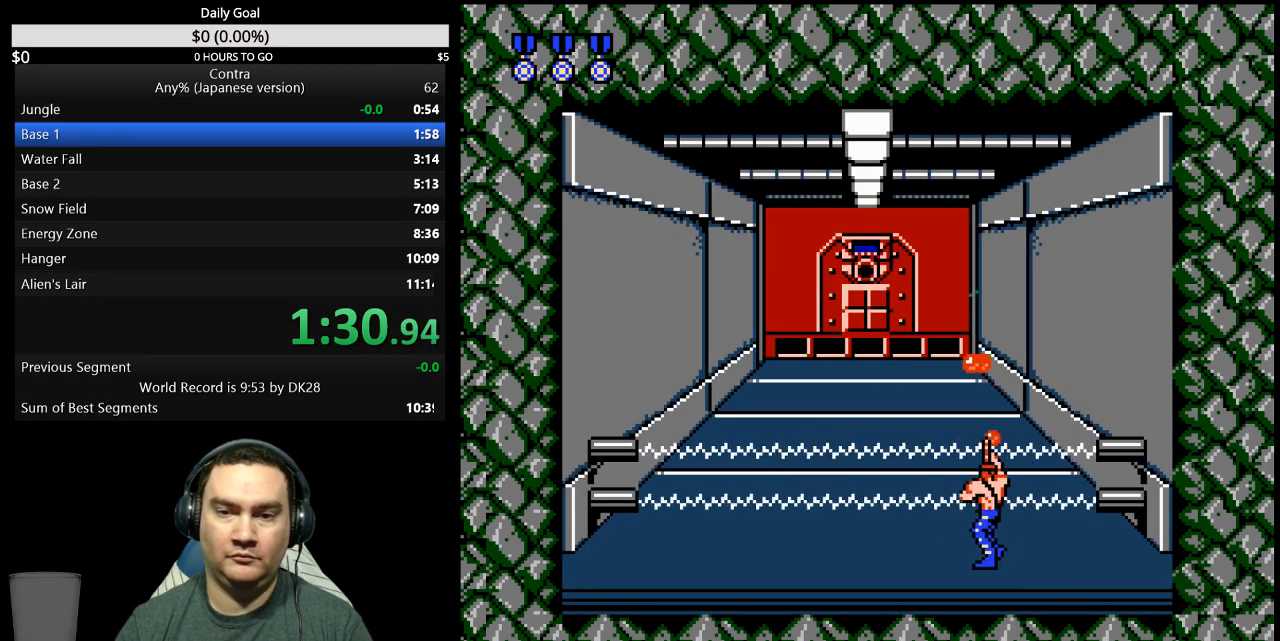
{"buttons": ["DPAD_LEFT"], "events": []}
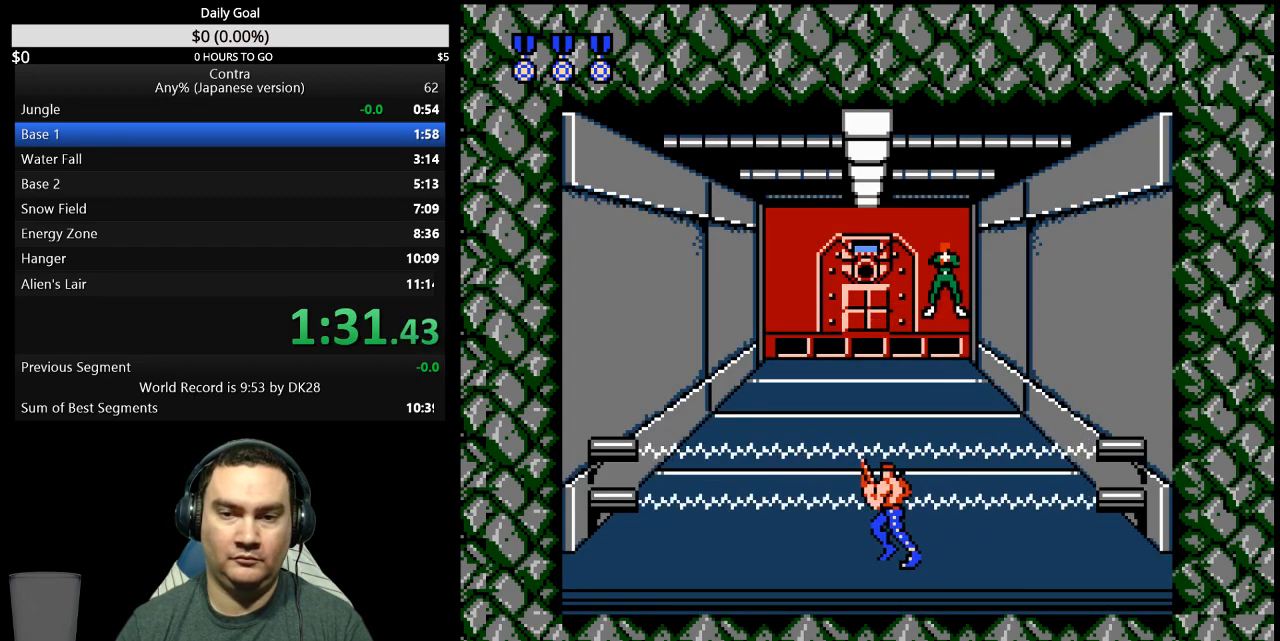
{"buttons": ["DPAD_DOWN"], "events": [[67, "DPAD_LEFT", "up"], [367, "DPAD_DOWN", "down"]]}
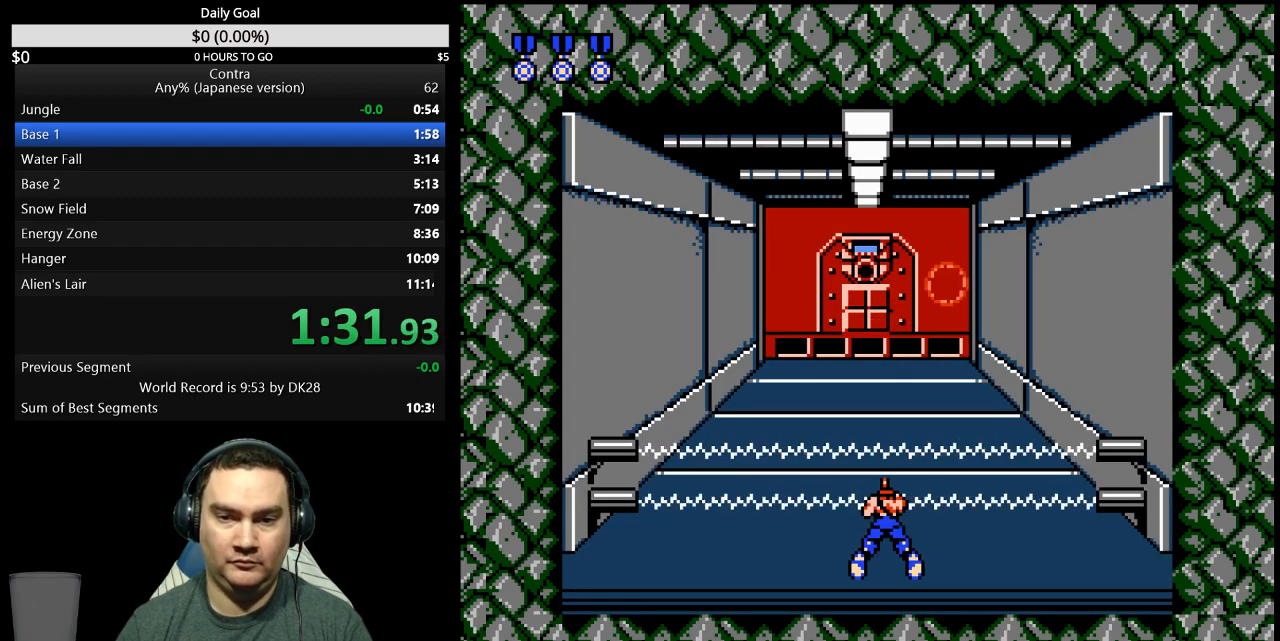
{"buttons": ["DPAD_DOWN"], "events": []}
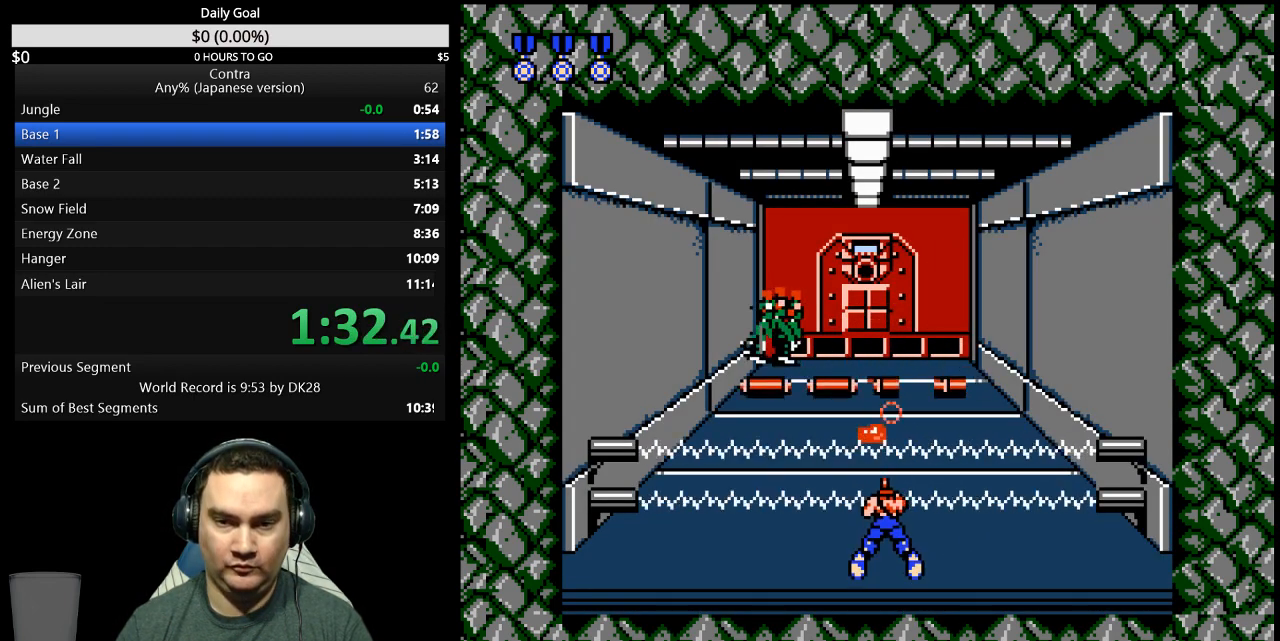
{"buttons": ["DPAD_DOWN"], "events": []}
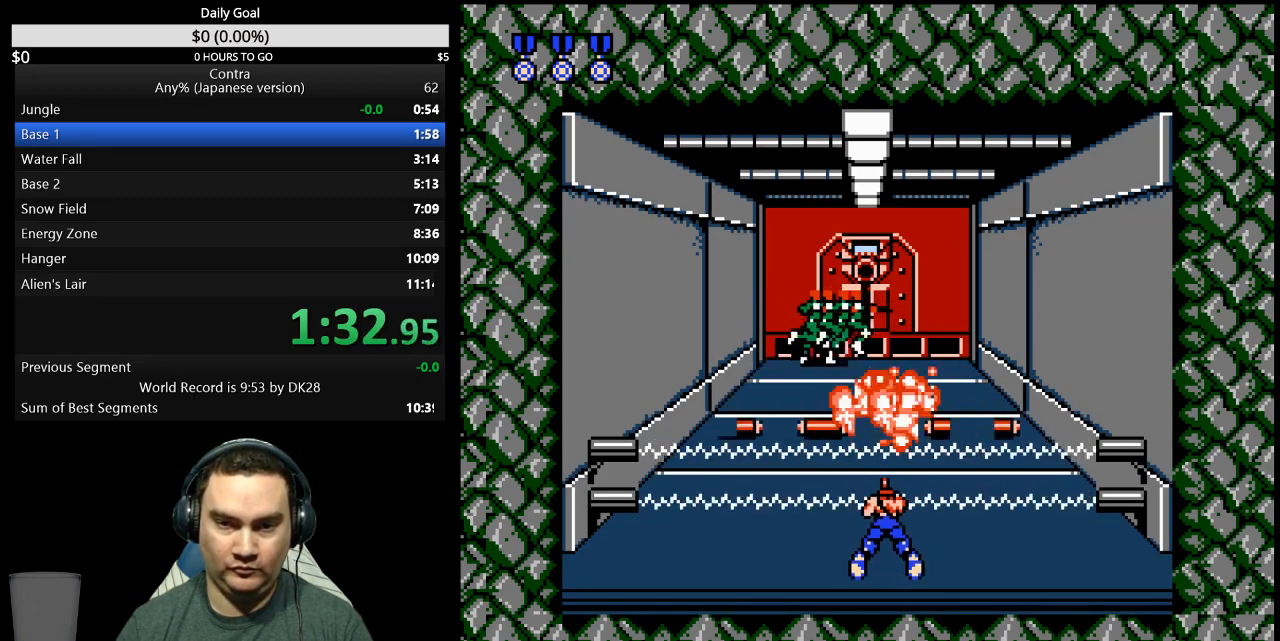
{"buttons": [], "events": [[133, "DPAD_DOWN", "up"], [233, "DPAD_RIGHT", "down"], [300, "DPAD_RIGHT", "up"]]}
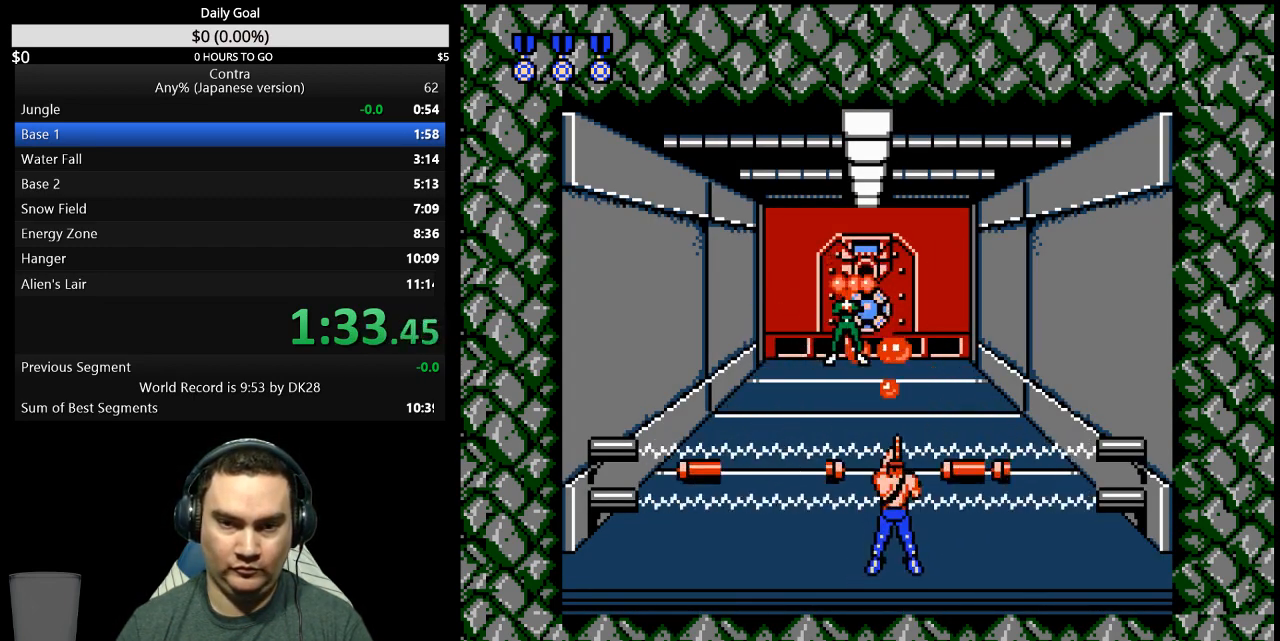
{"buttons": [], "events": [[233, "DPAD_LEFT", "down"], [367, "DPAD_LEFT", "up"]]}
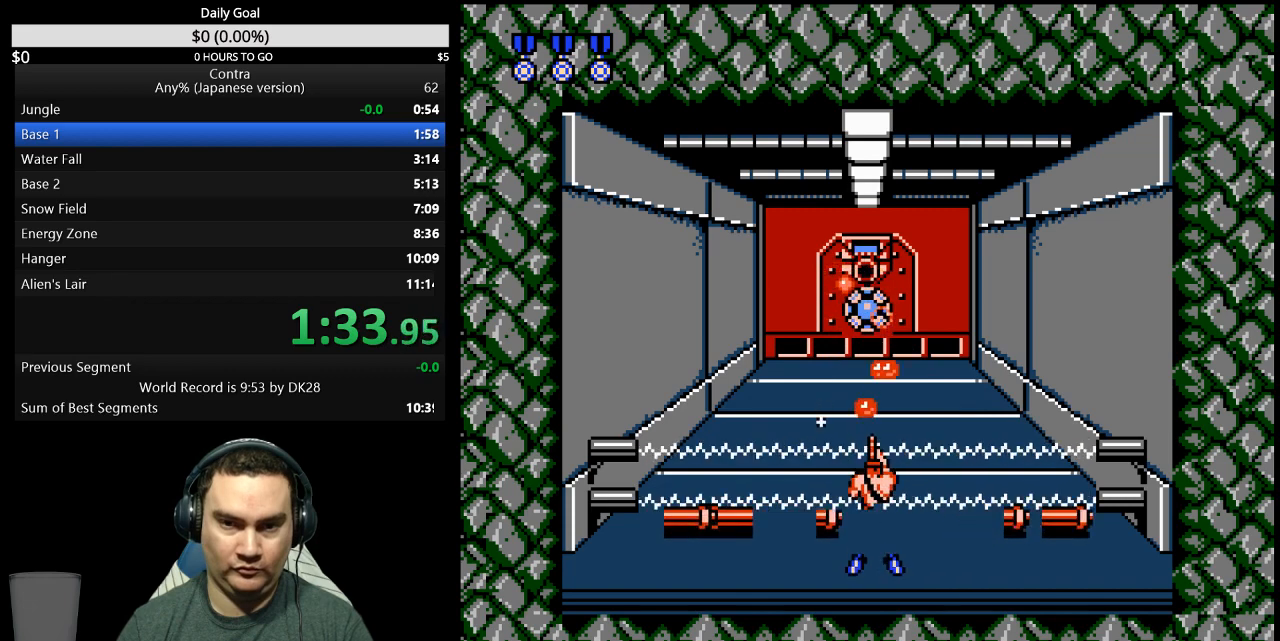
{"buttons": [], "events": []}
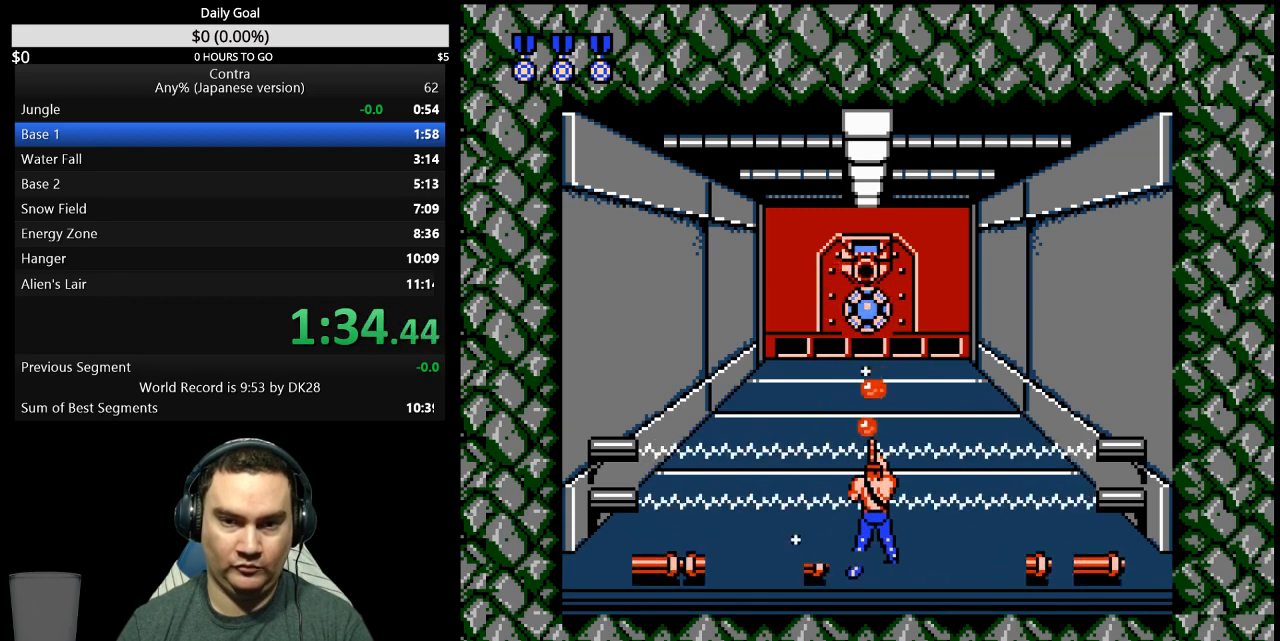
{"buttons": [], "events": [[100, "DPAD_RIGHT", "down"], [200, "DPAD_RIGHT", "up"]]}
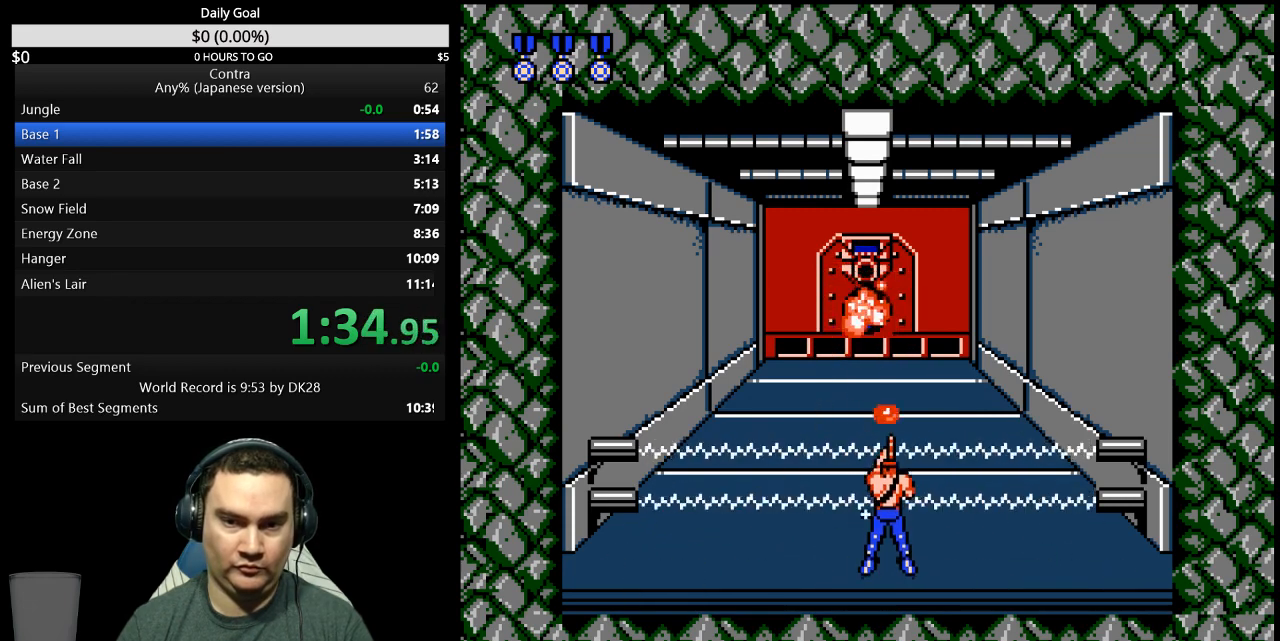
{"buttons": [], "events": []}
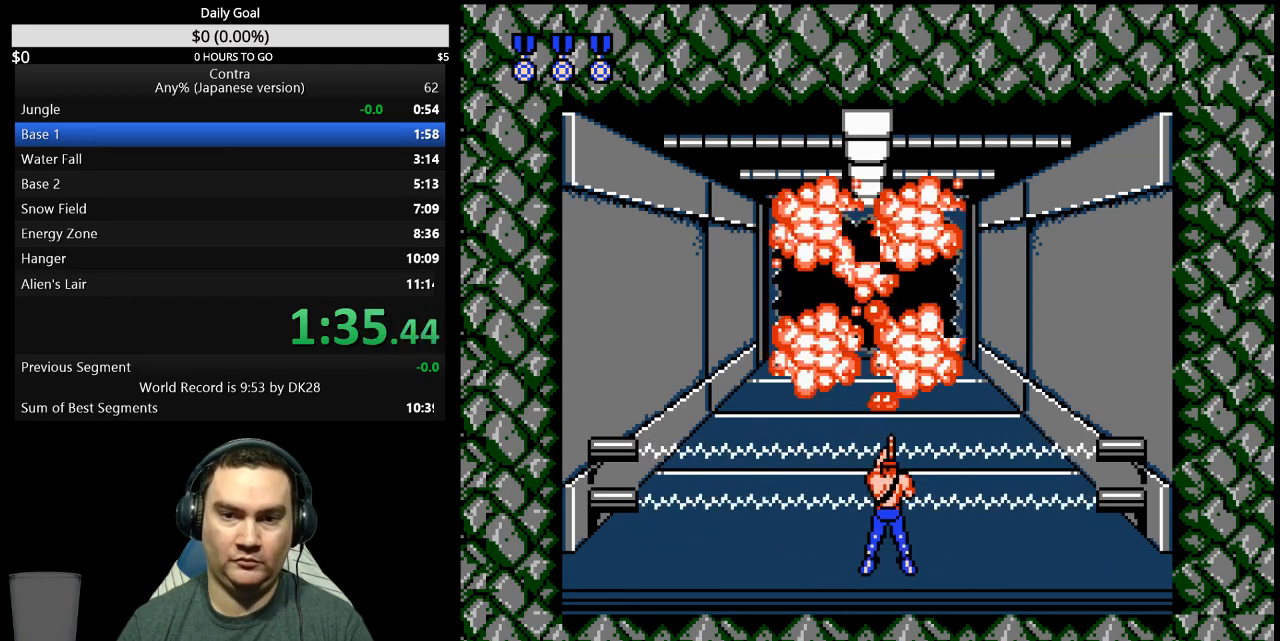
{"buttons": ["DPAD_UP"], "events": [[133, "DPAD_UP", "down"]]}
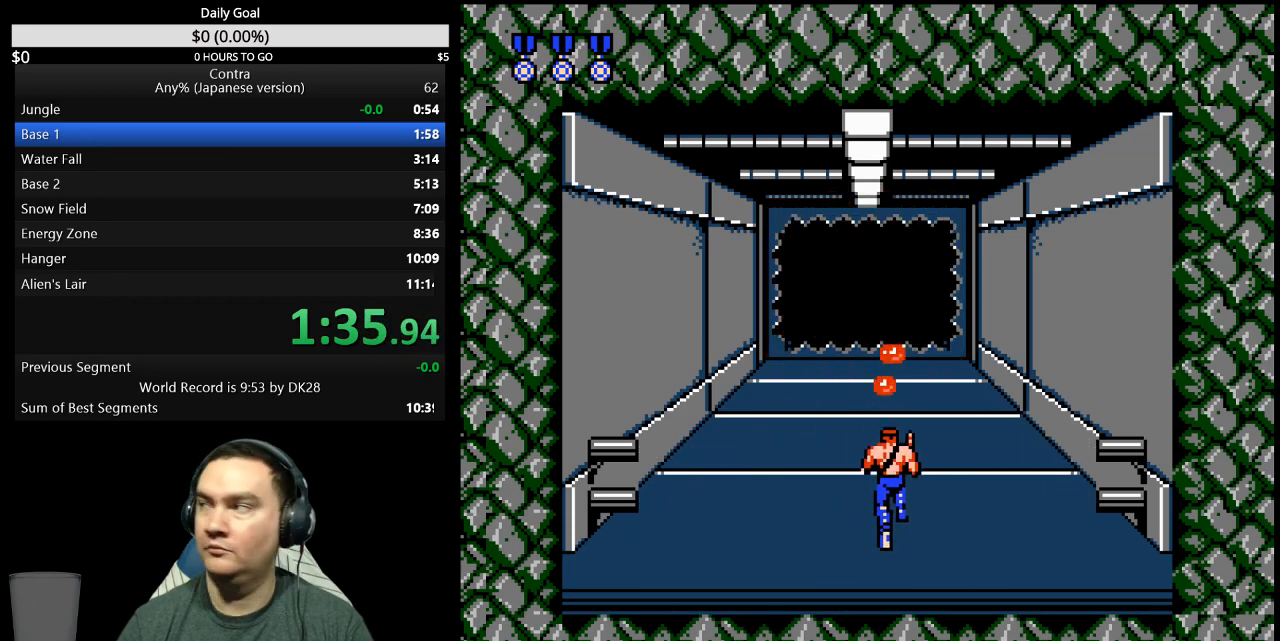
{"buttons": ["DPAD_UP"], "events": []}
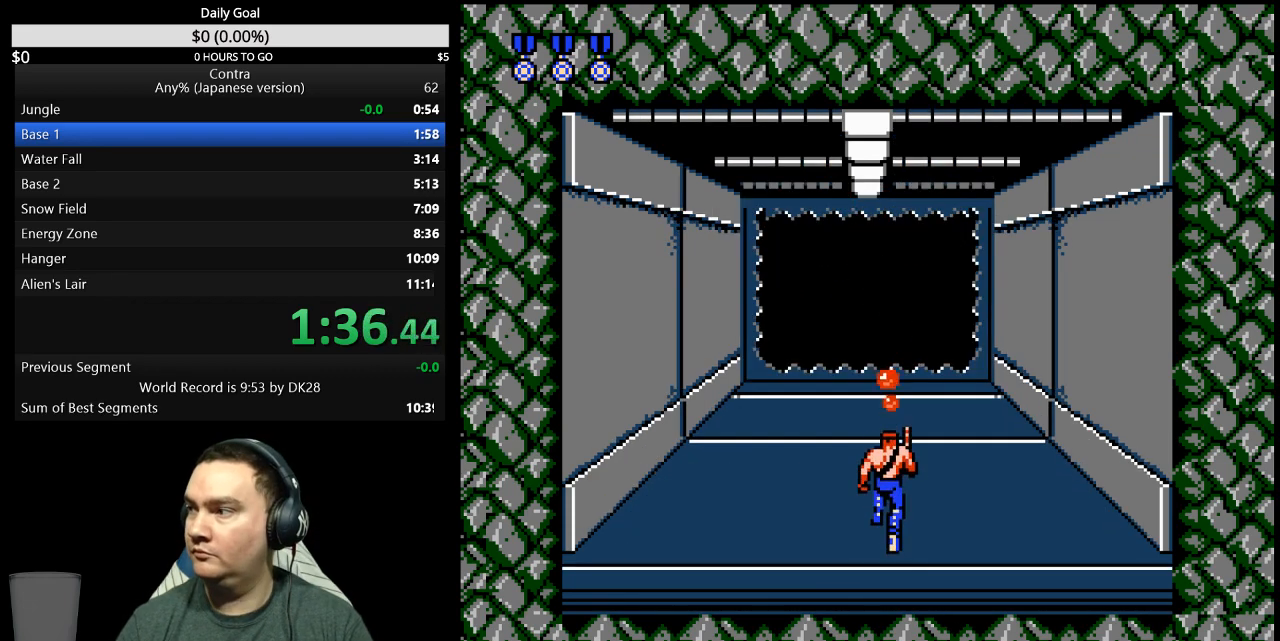
{"buttons": ["DPAD_UP"], "events": []}
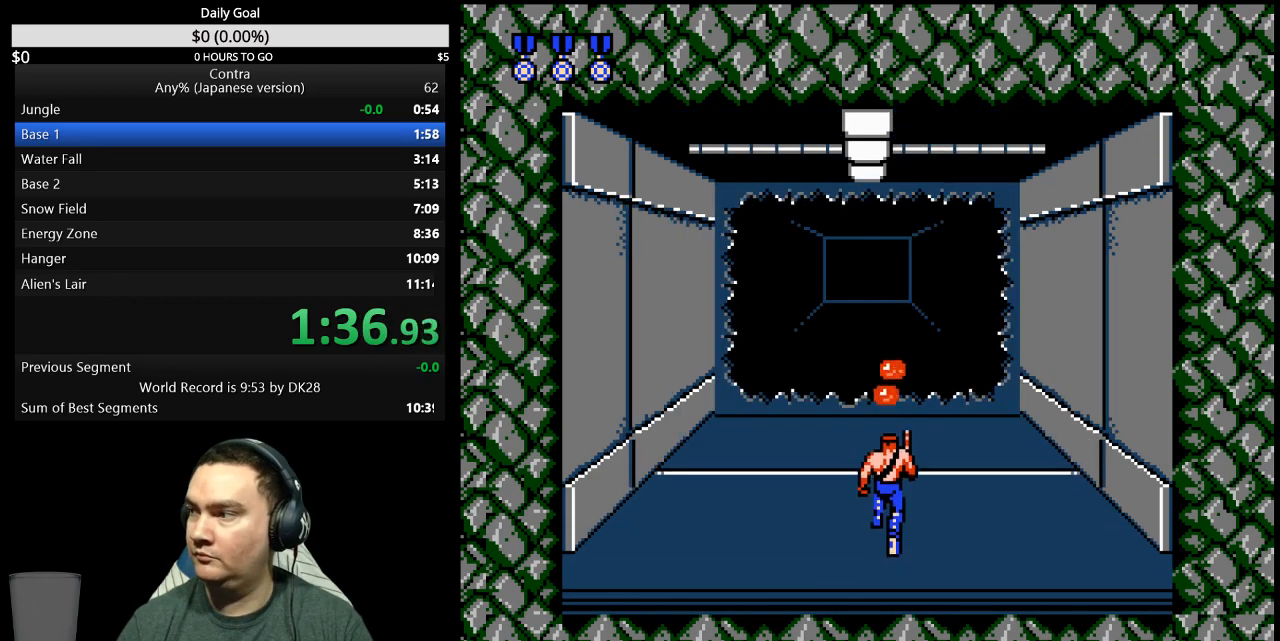
{"buttons": ["DPAD_UP"], "events": []}
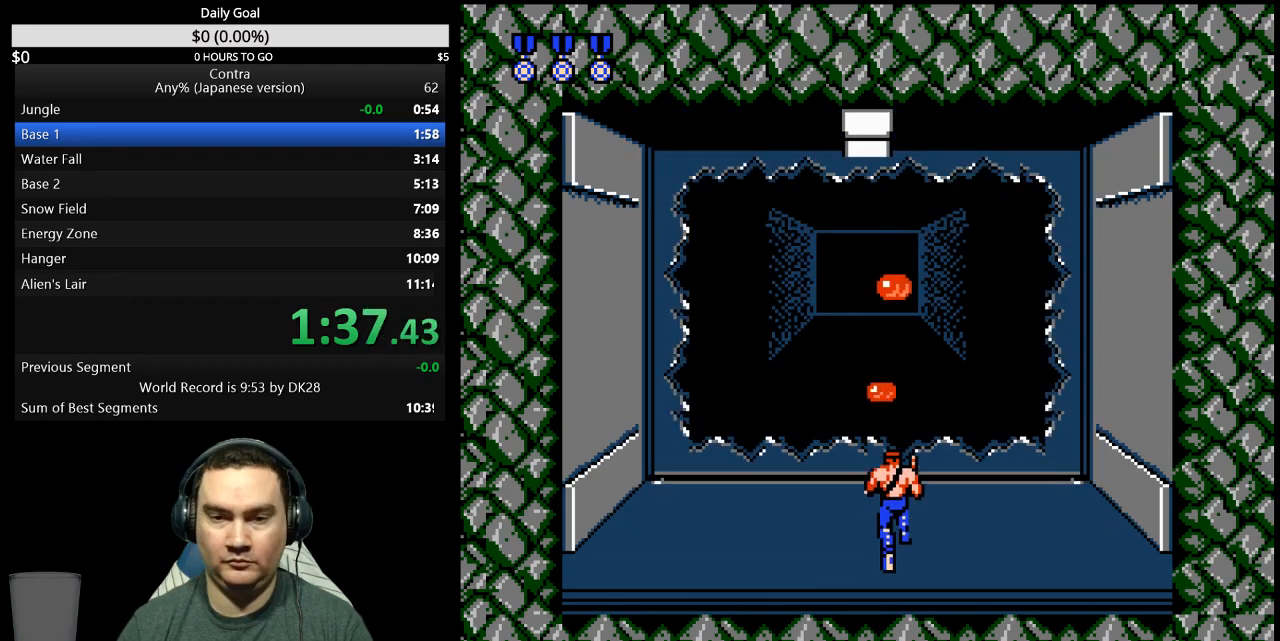
{"buttons": ["DPAD_UP"], "events": []}
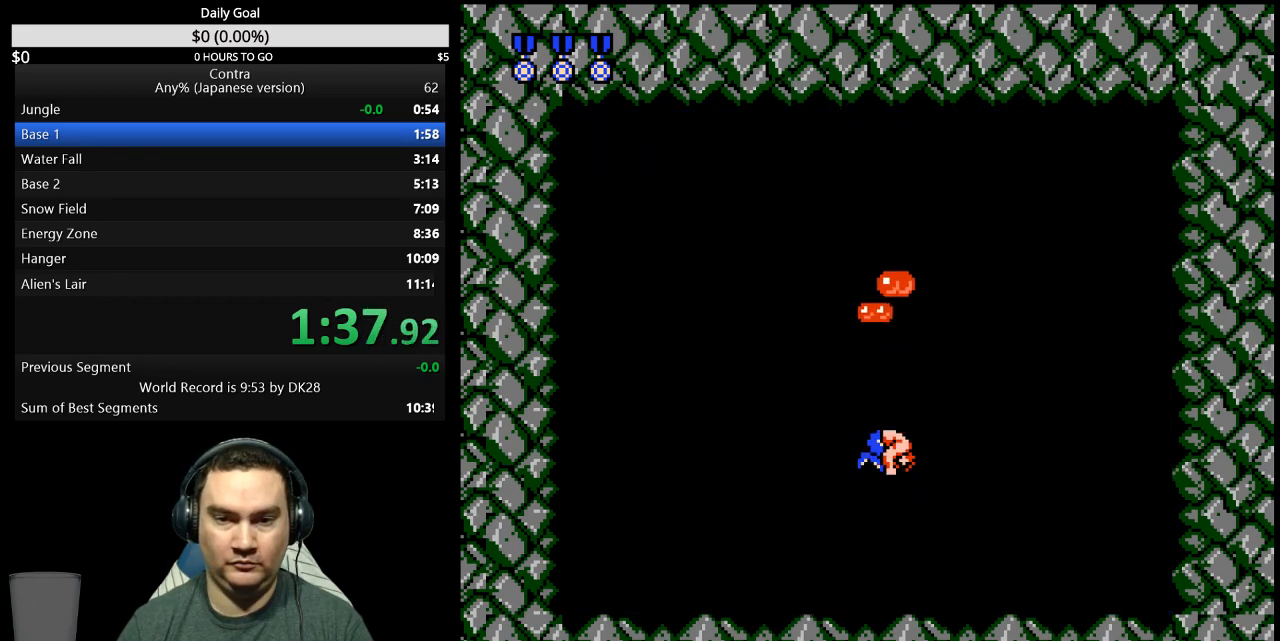
{"buttons": ["DPAD_RIGHT"], "events": [[67, "DPAD_UP", "up"], [200, "DPAD_RIGHT", "down"]]}
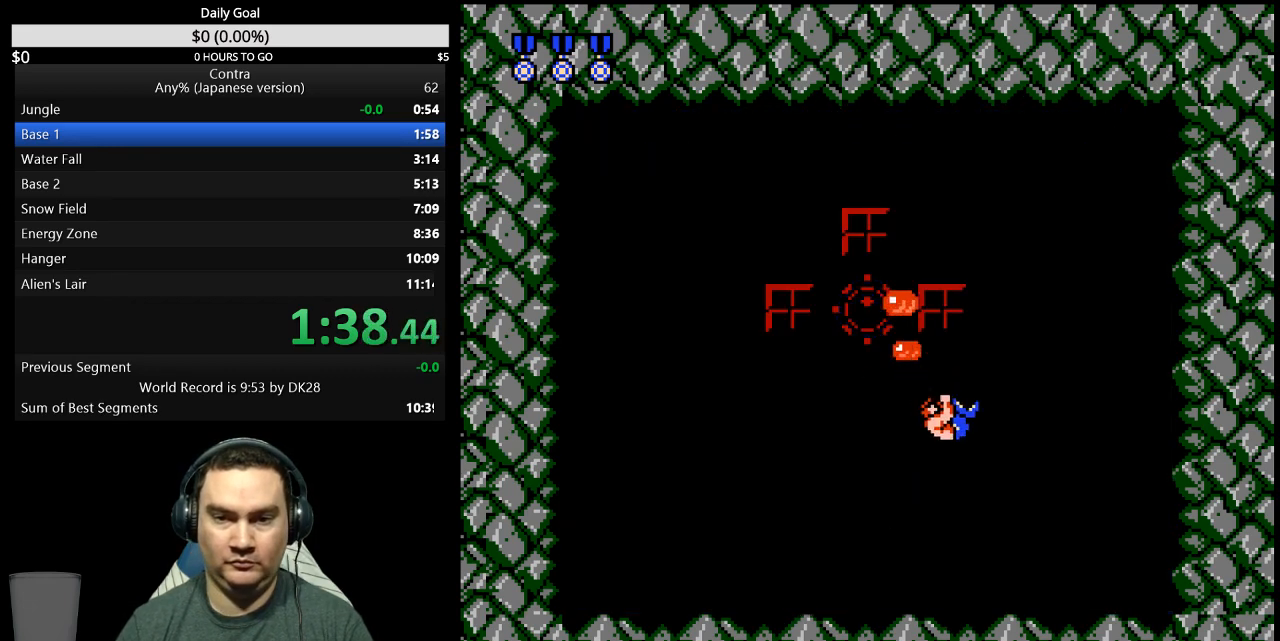
{"buttons": ["DPAD_RIGHT"], "events": []}
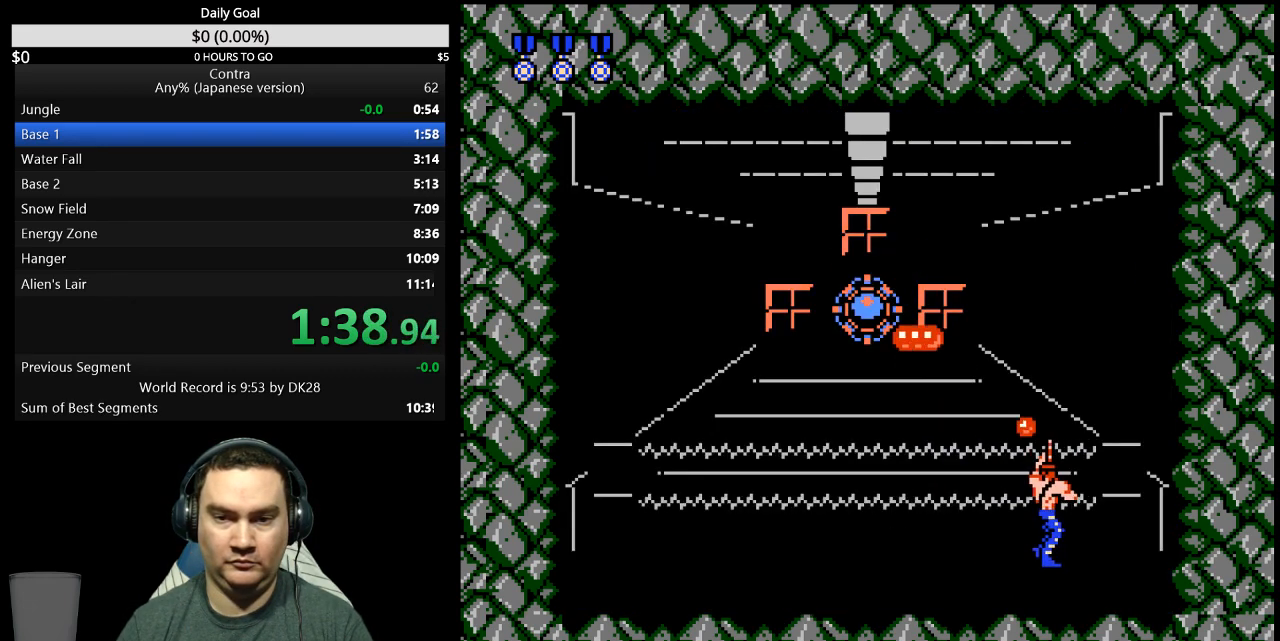
{"buttons": ["DPAD_LEFT"], "events": [[400, "DPAD_RIGHT", "up"], [467, "DPAD_LEFT", "down"]]}
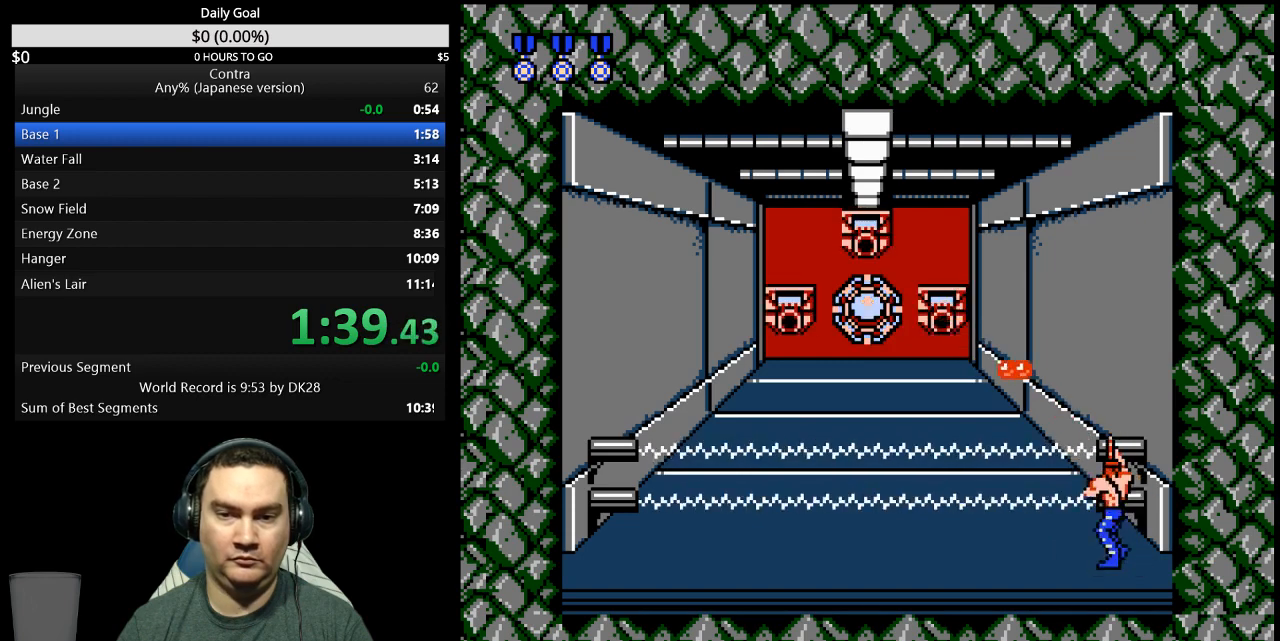
{"buttons": ["DPAD_LEFT"], "events": []}
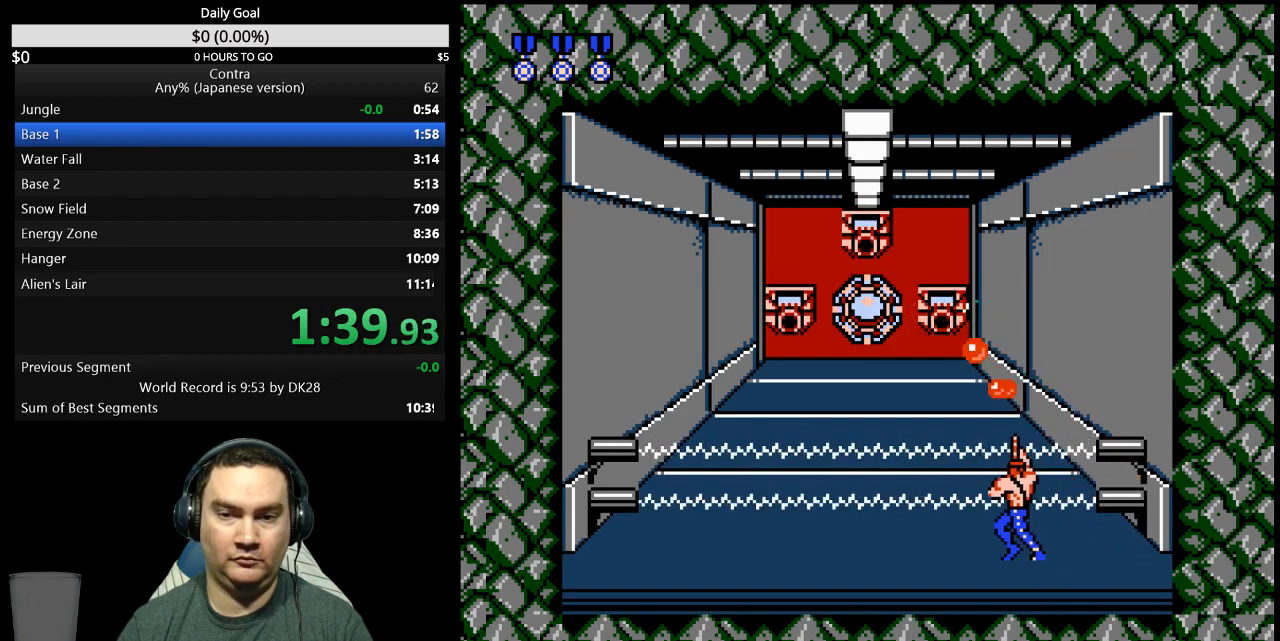
{"buttons": ["DPAD_LEFT"], "events": []}
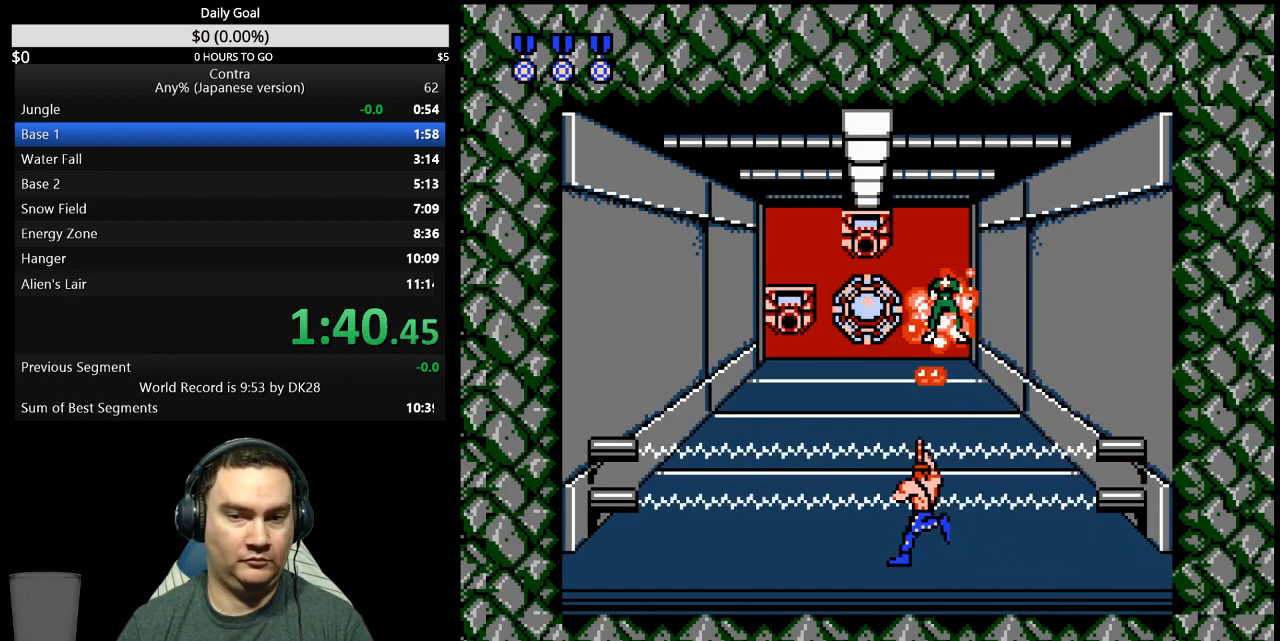
{"buttons": [], "events": [[433, "DPAD_LEFT", "up"]]}
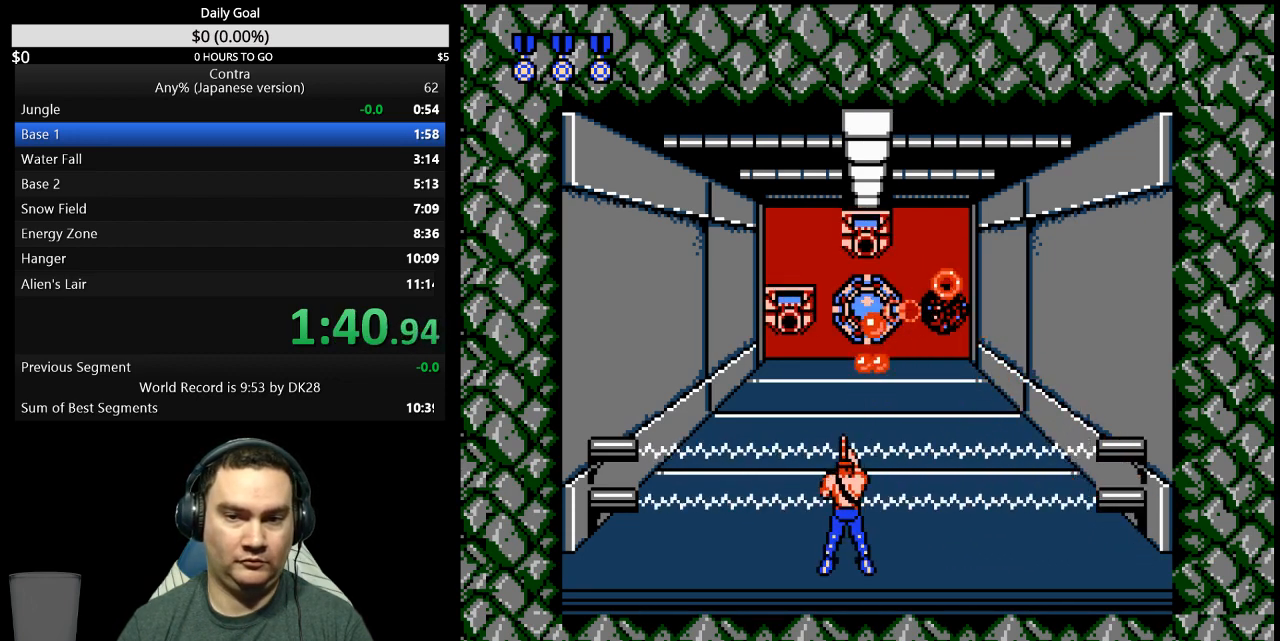
{"buttons": [], "events": []}
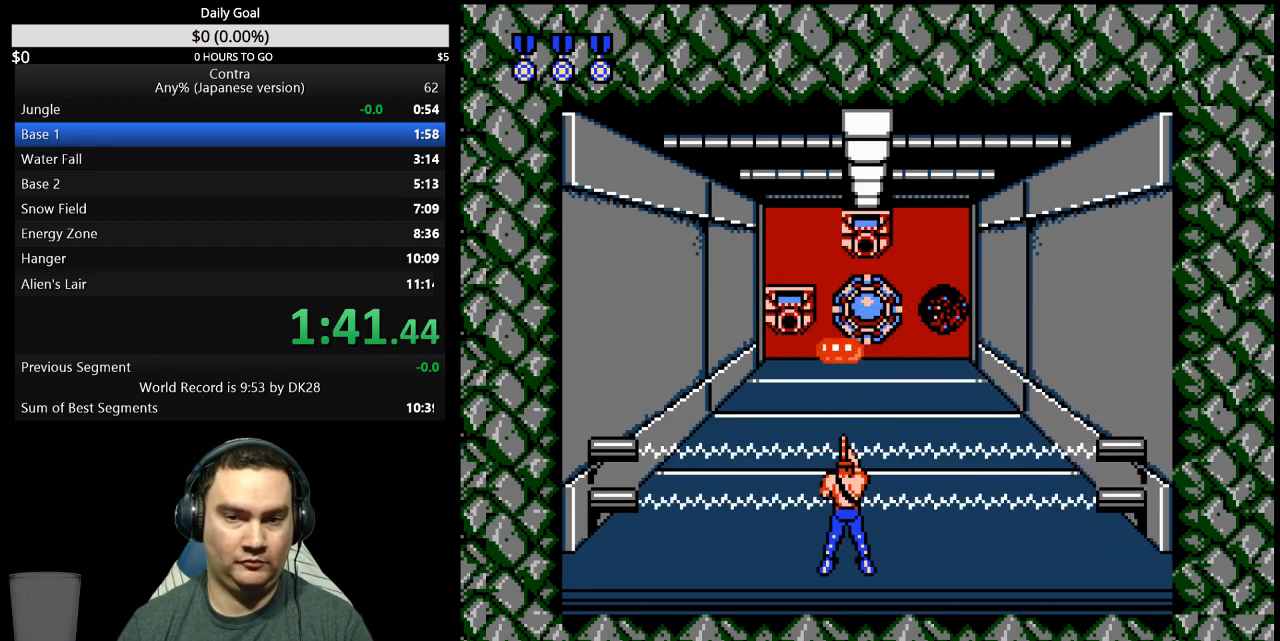
{"buttons": [], "events": []}
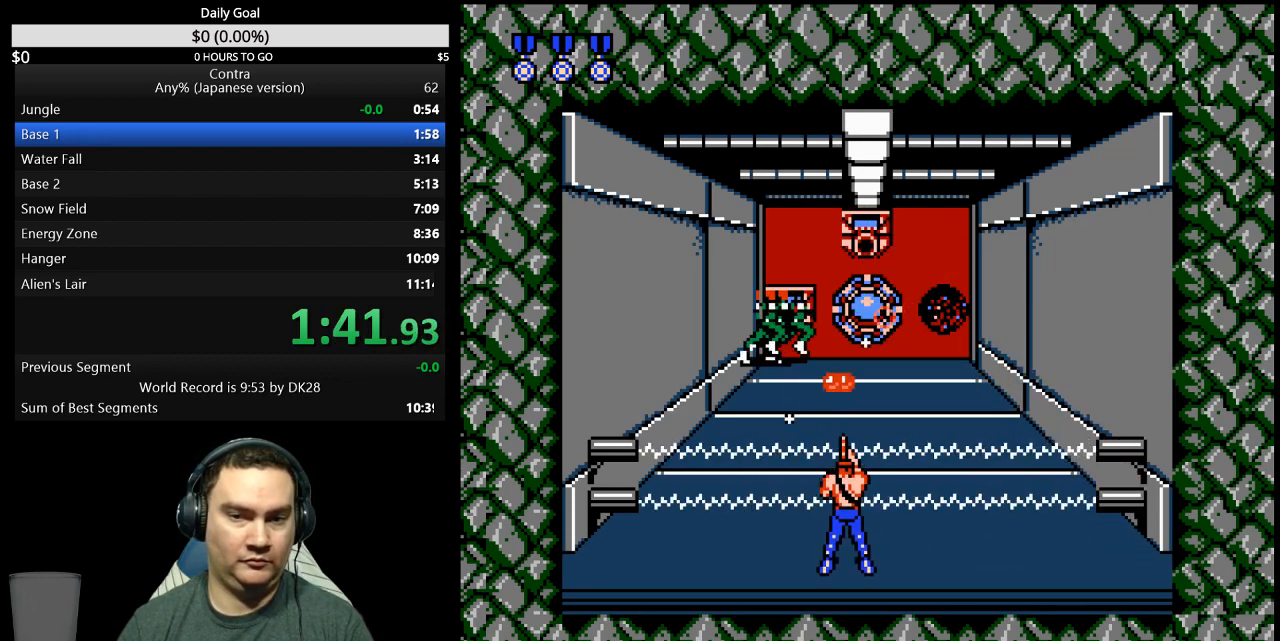
{"buttons": [], "events": []}
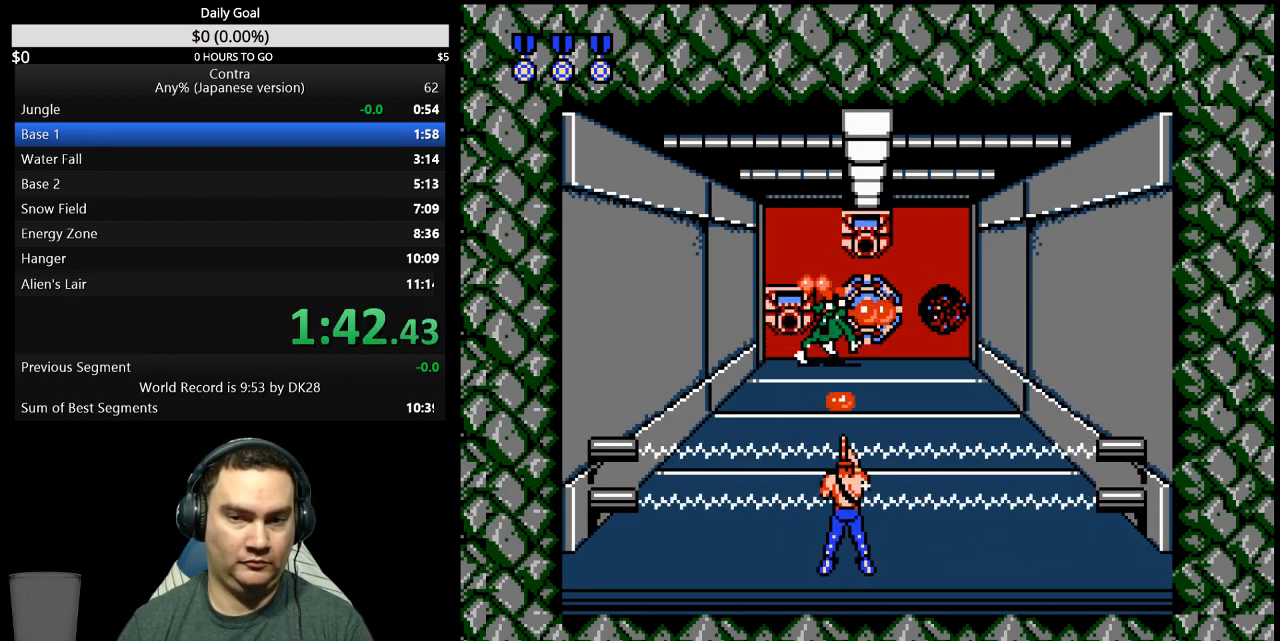
{"buttons": [], "events": []}
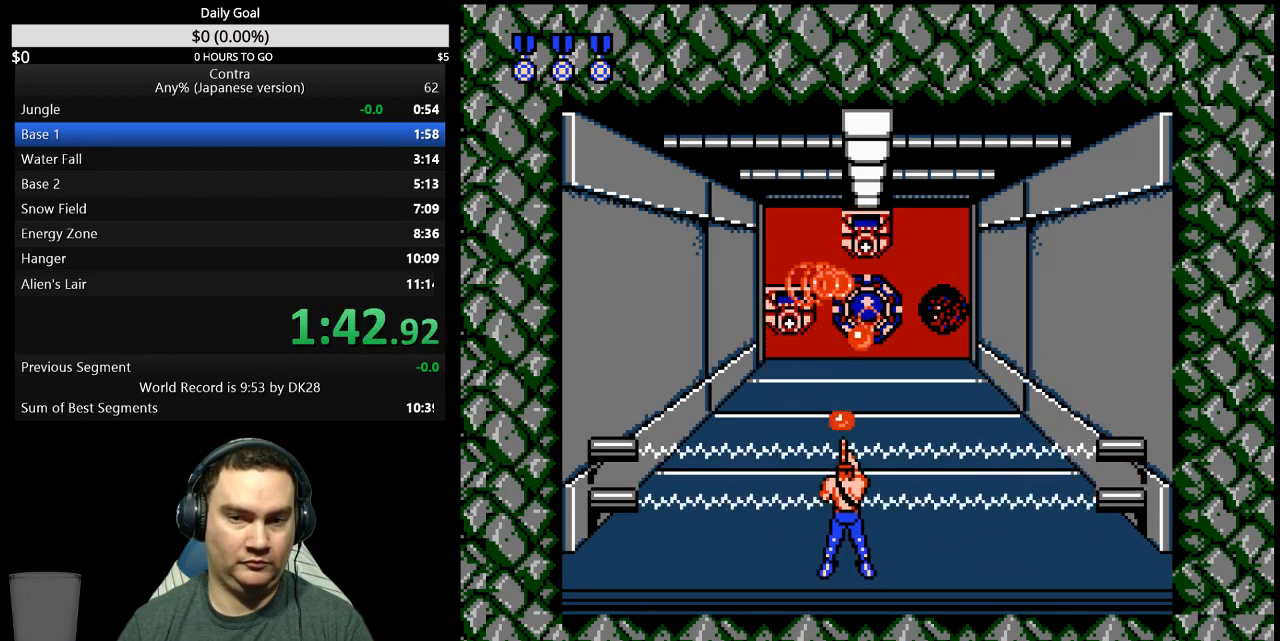
{"buttons": [], "events": []}